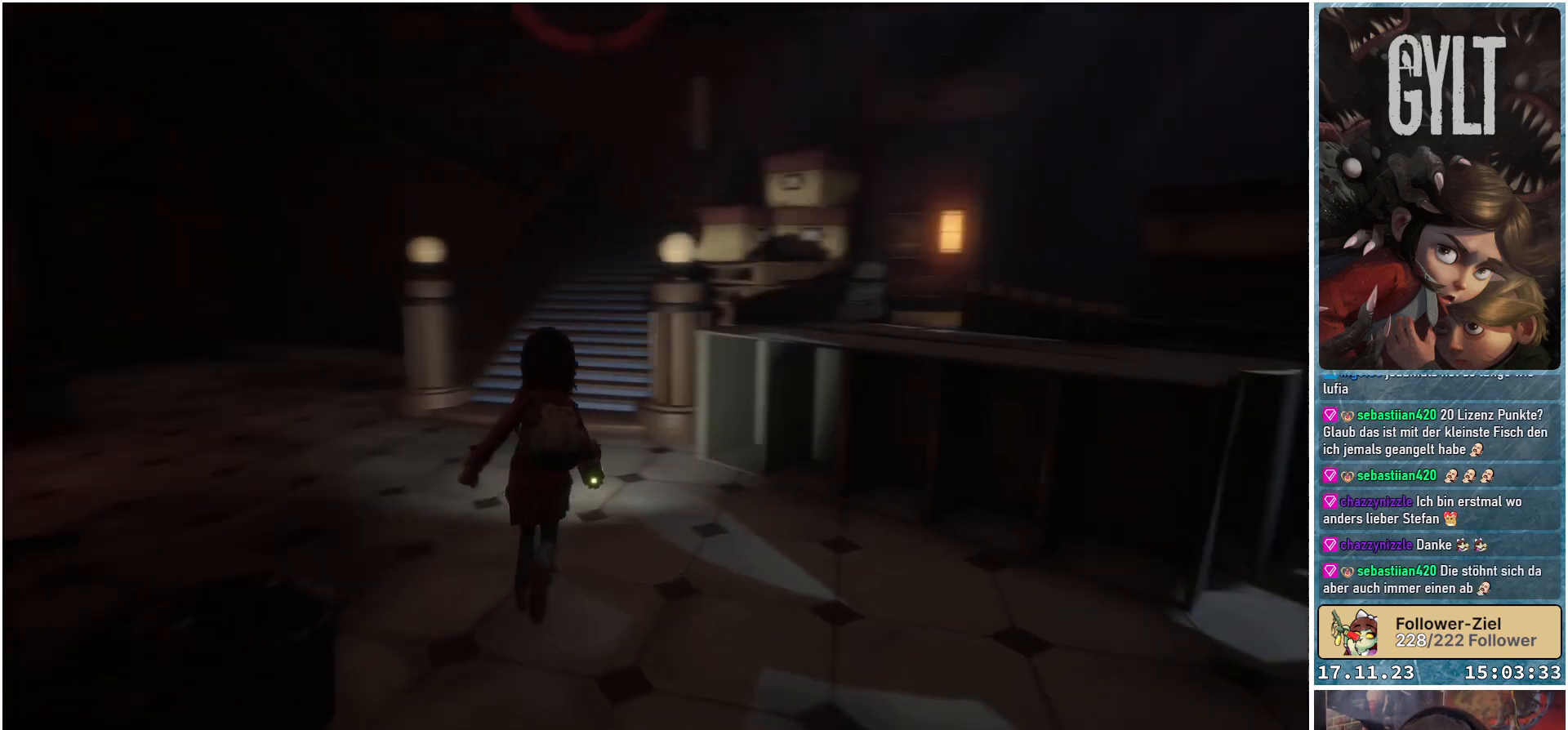
Gameplay with a controller (Xbox layout); each line is a JSON object with the inputs held at the frame after it. "events" lists button and stick changes between this image and that frame as [ms after this image, input, new state], when the widget could be followed in between.
{"buttons": [], "left_stick": "up-left", "right_stick": "center", "events": [[217, "left_stick", "up-left"], [217, "right_stick", "up-right"], [433, "right_stick", "center"]]}
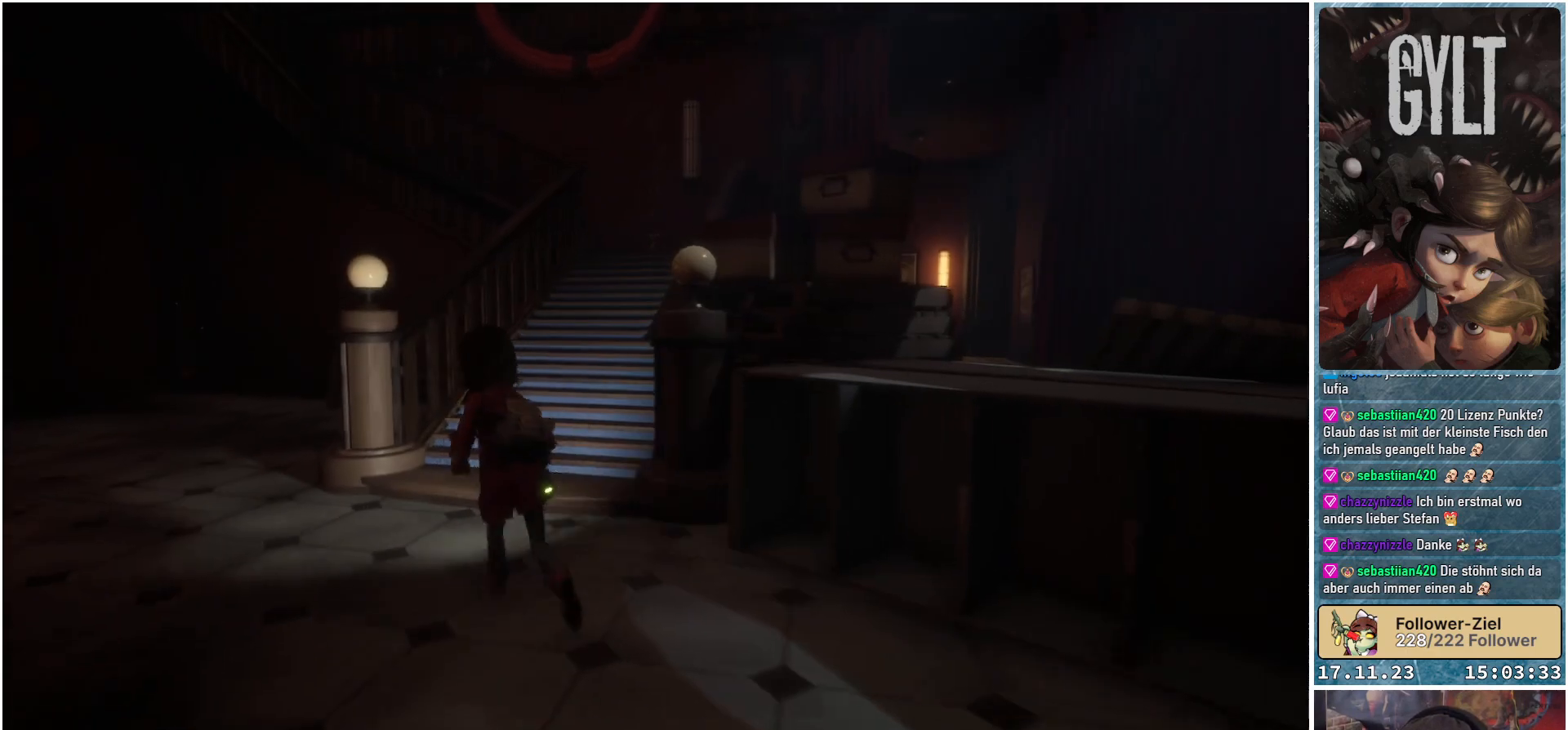
{"buttons": [], "left_stick": "up-left", "right_stick": "up-right", "events": [[183, "right_stick", "up-right"]]}
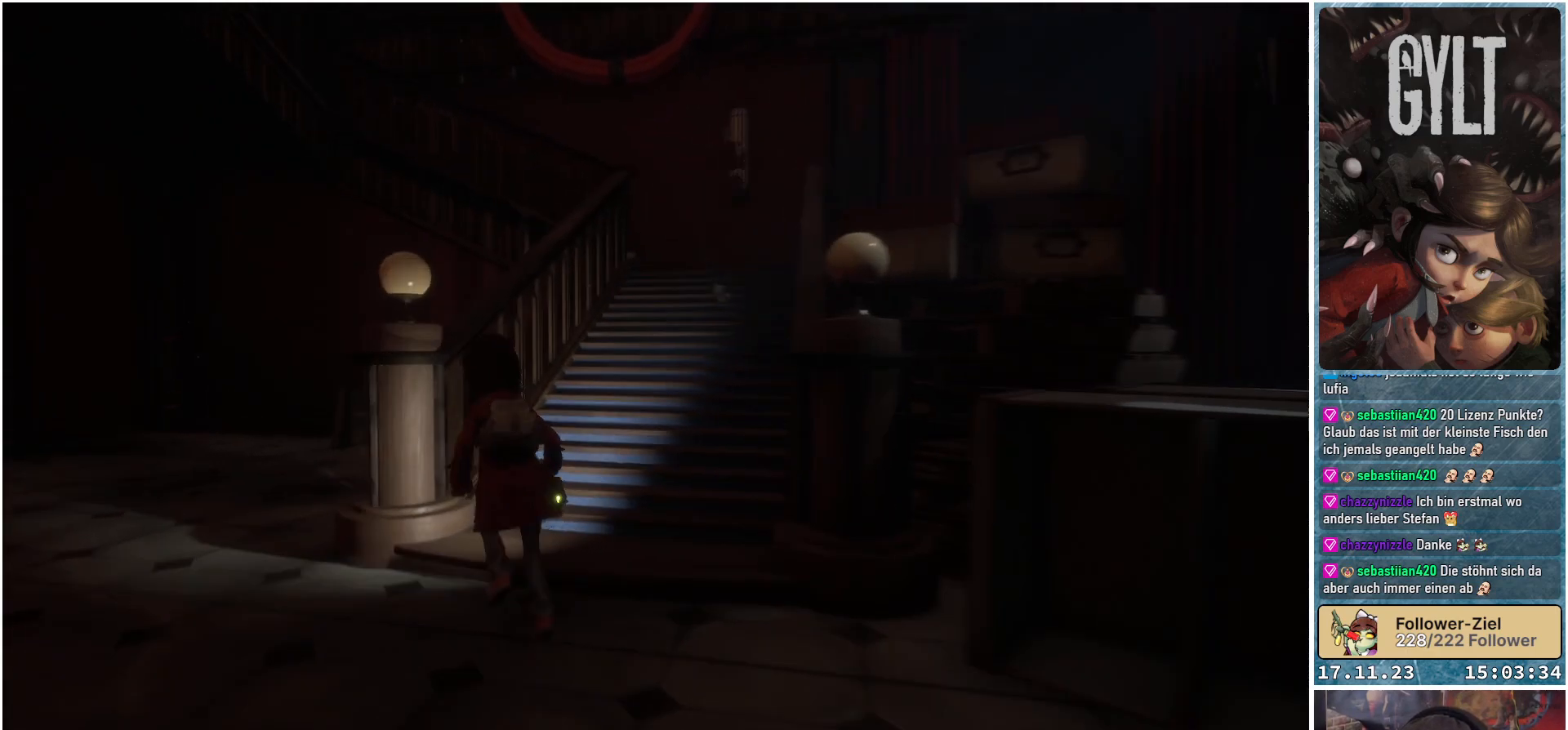
{"buttons": [], "left_stick": "up", "right_stick": "center", "events": [[83, "left_stick", "up"], [83, "right_stick", "right"], [233, "right_stick", "center"]]}
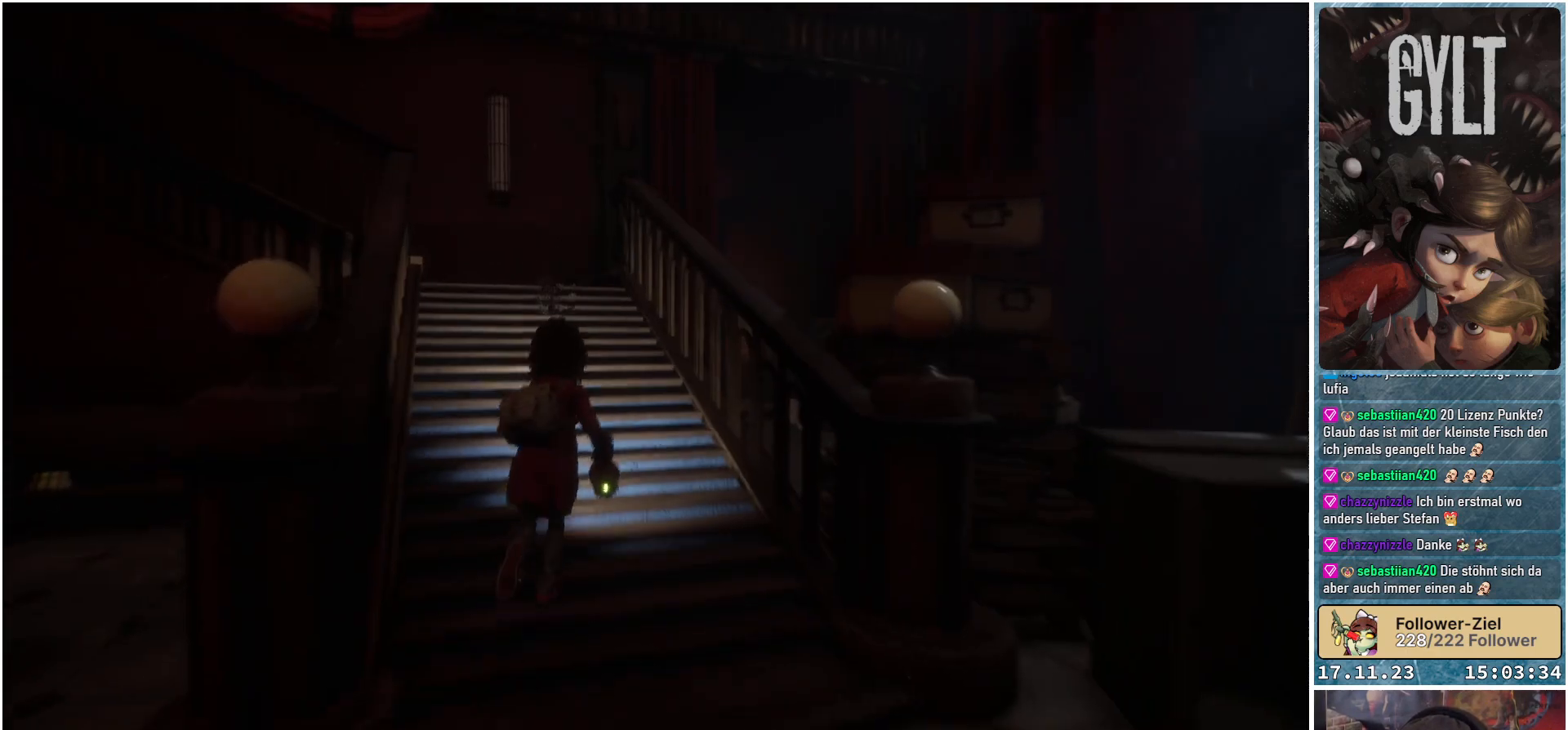
{"buttons": [], "left_stick": "up", "right_stick": "down-left", "events": [[167, "right_stick", "down-left"]]}
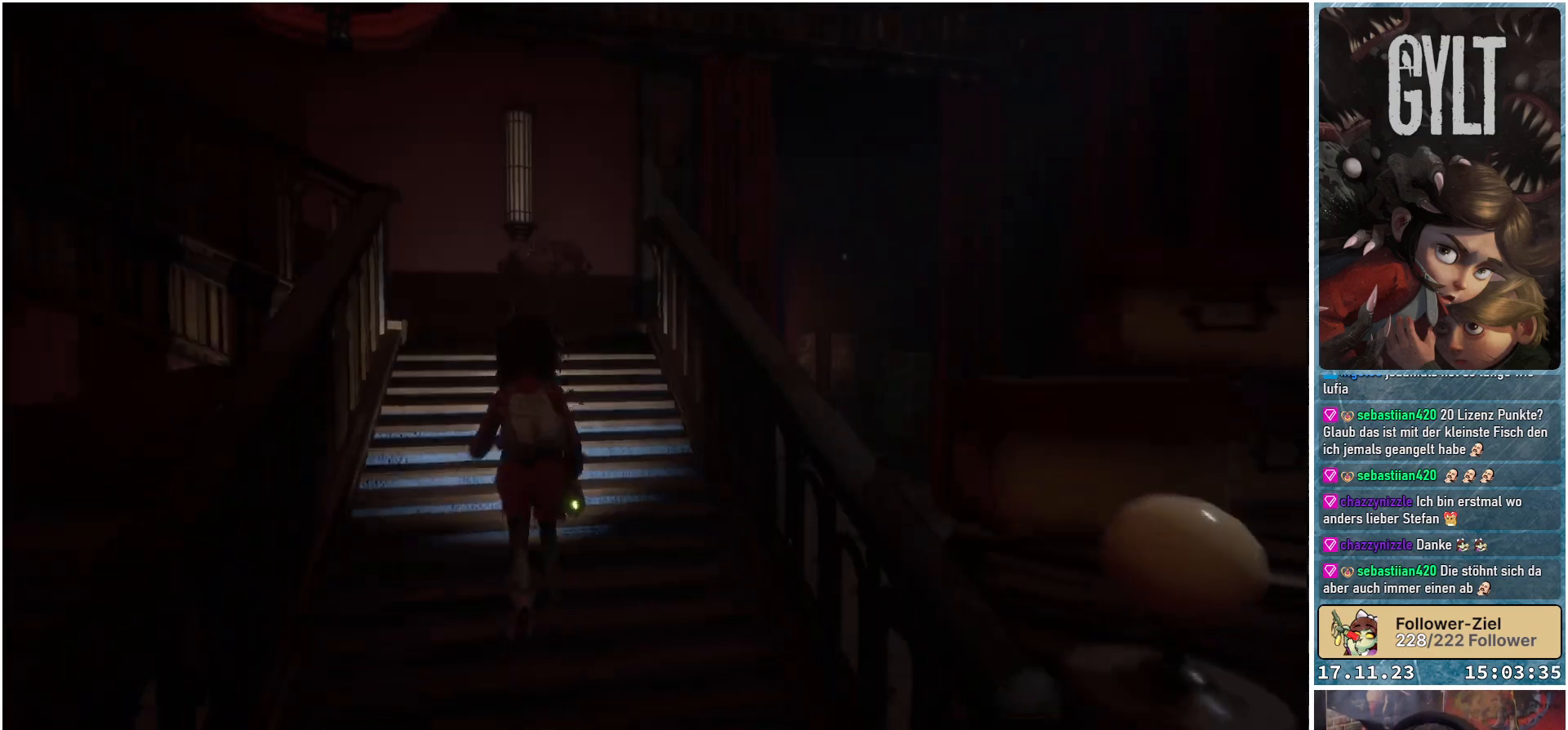
{"buttons": [], "left_stick": "center", "right_stick": "center", "events": [[67, "right_stick", "center"], [300, "left_stick", "center"]]}
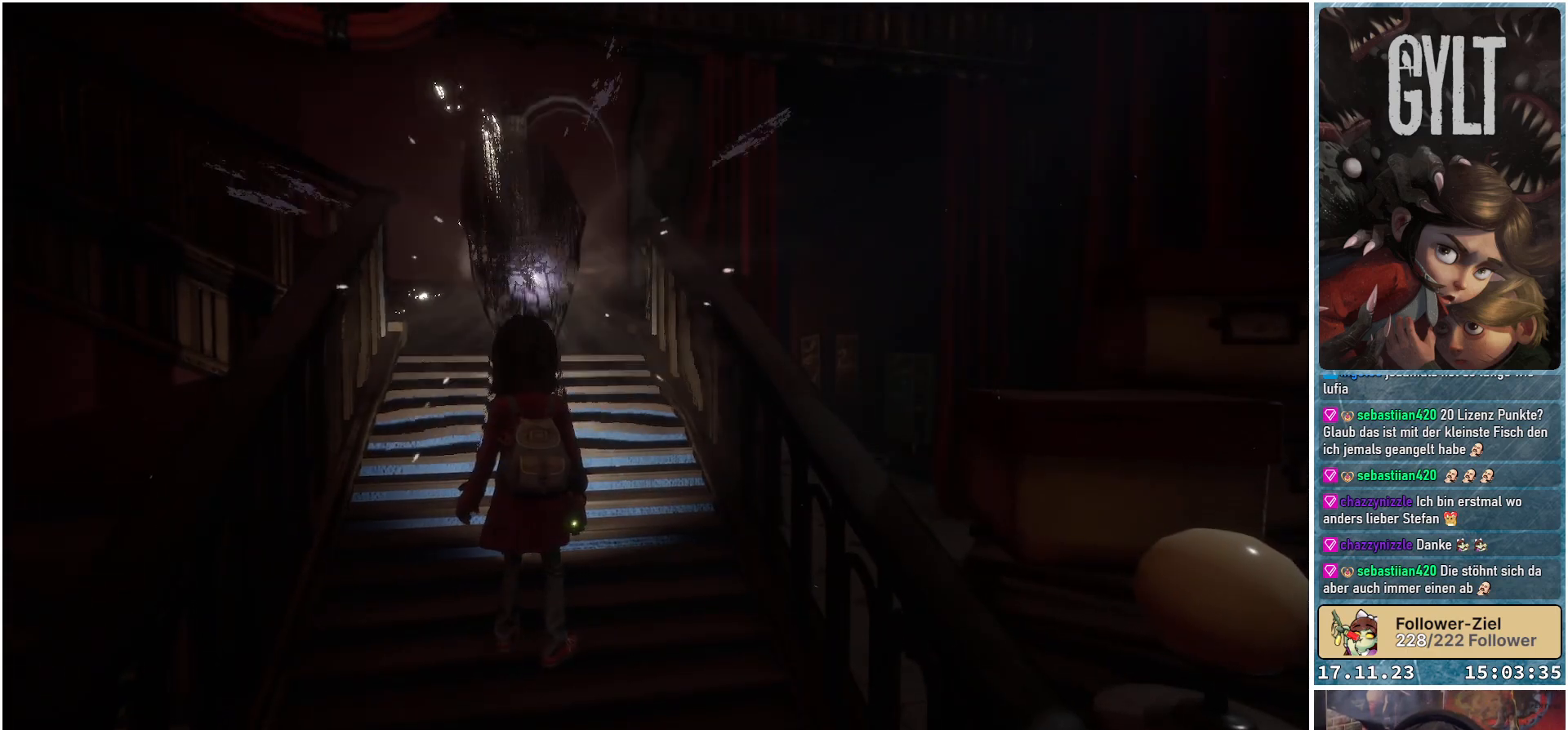
{"buttons": [], "left_stick": "down", "right_stick": "center", "events": [[467, "left_stick", "down"]]}
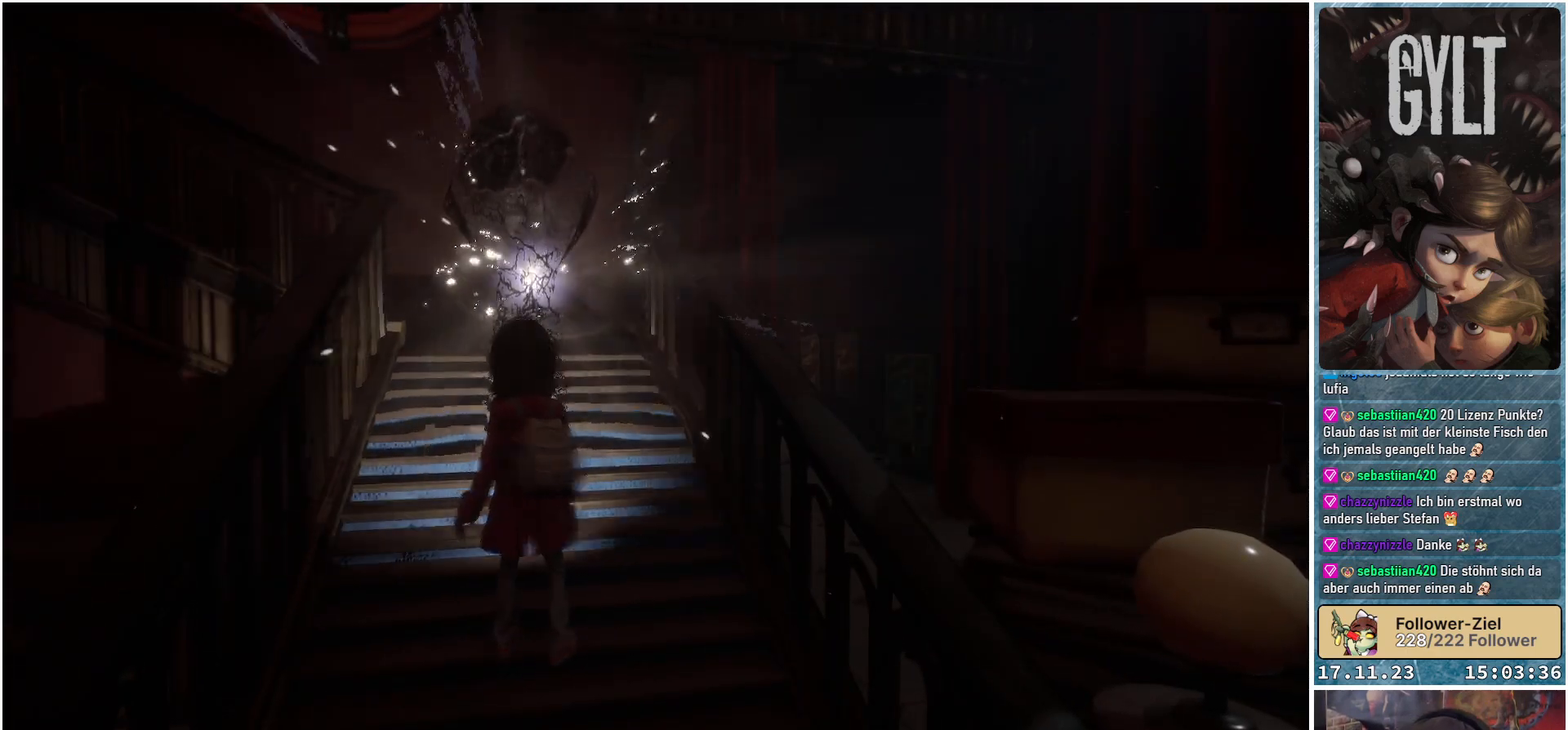
{"buttons": [], "left_stick": "down", "right_stick": "center", "events": [[17, "right_stick", "up"], [183, "right_stick", "up-left"], [417, "right_stick", "center"]]}
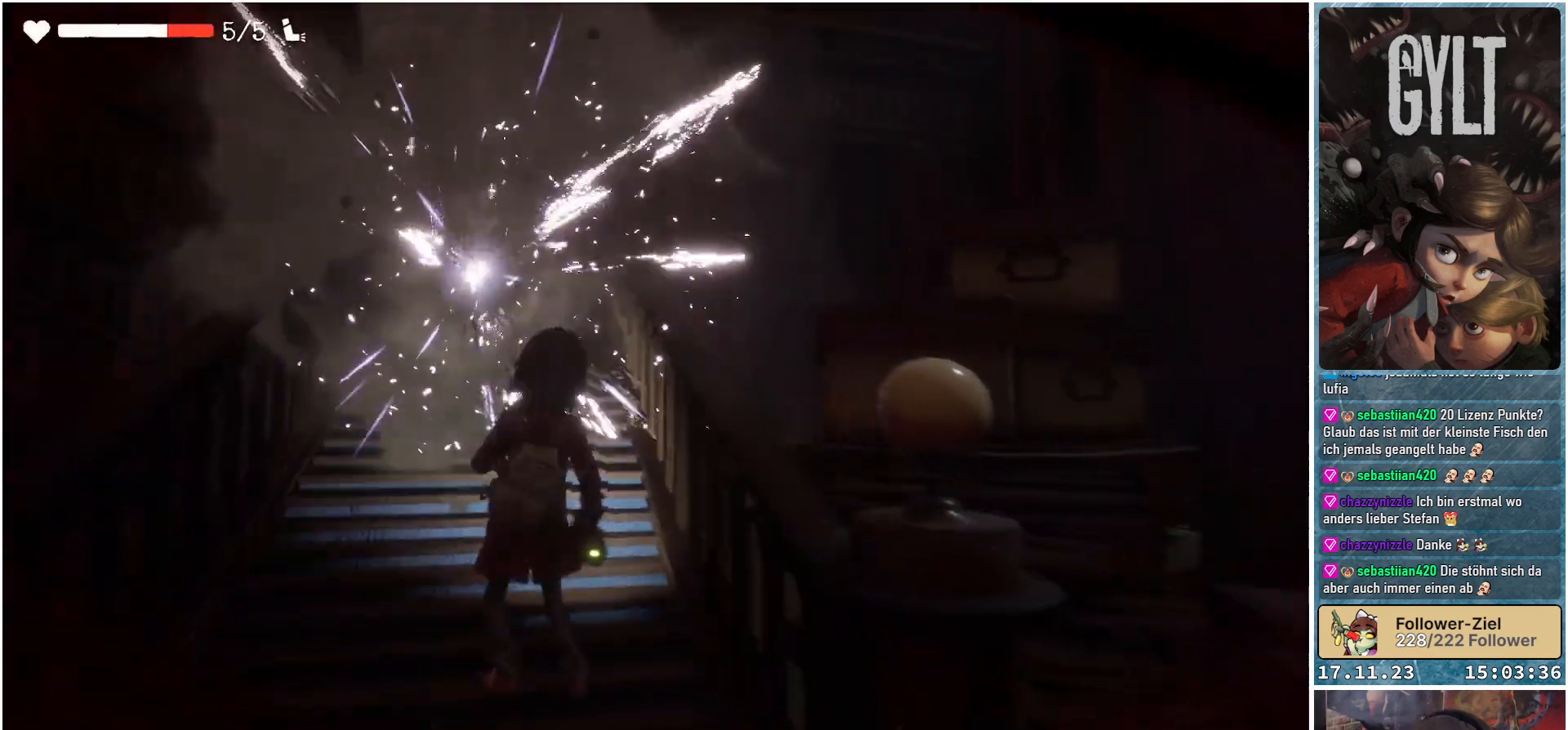
{"buttons": [], "left_stick": "down", "right_stick": "center", "events": [[283, "right_stick", "up"], [400, "right_stick", "center"]]}
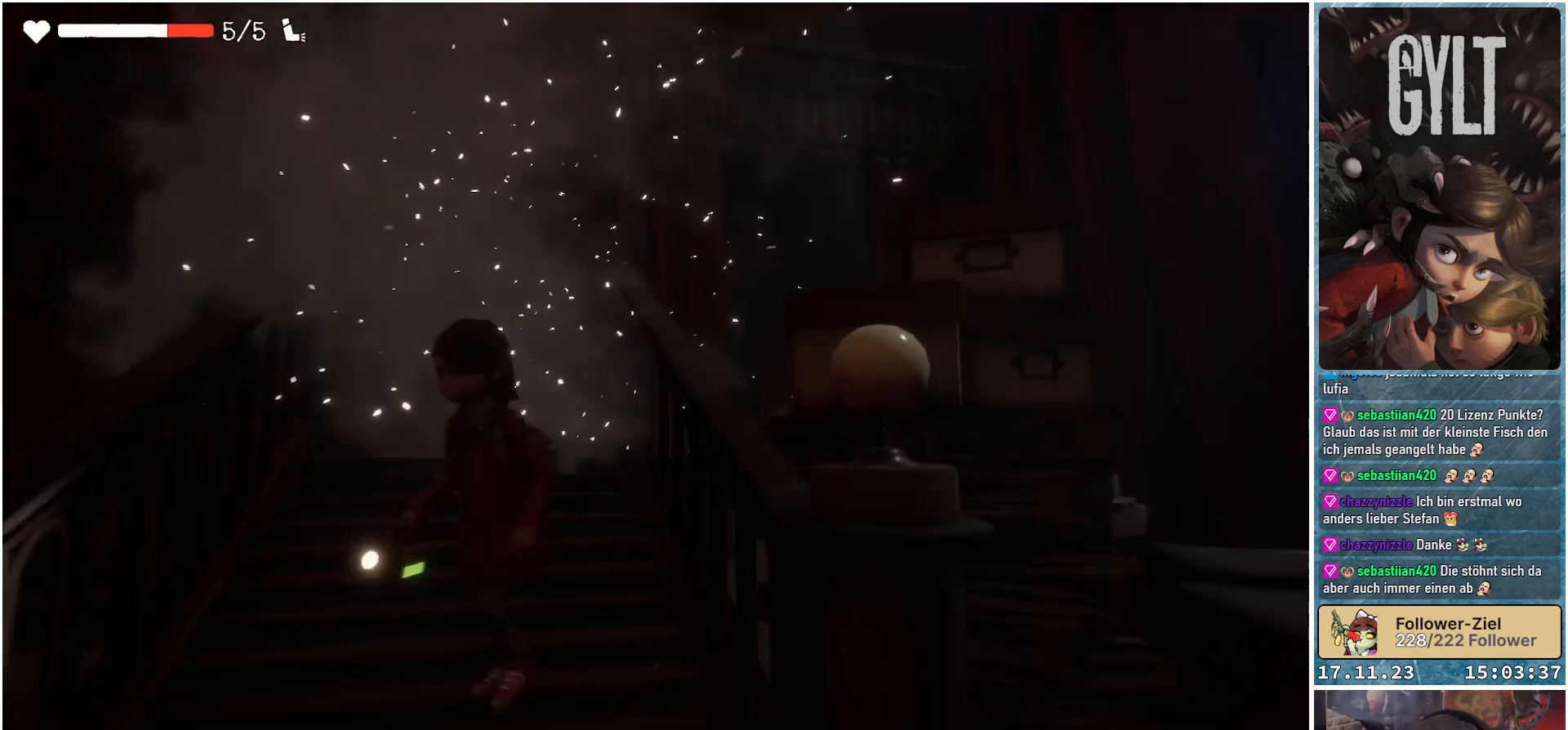
{"buttons": [], "left_stick": "down", "right_stick": "center", "events": []}
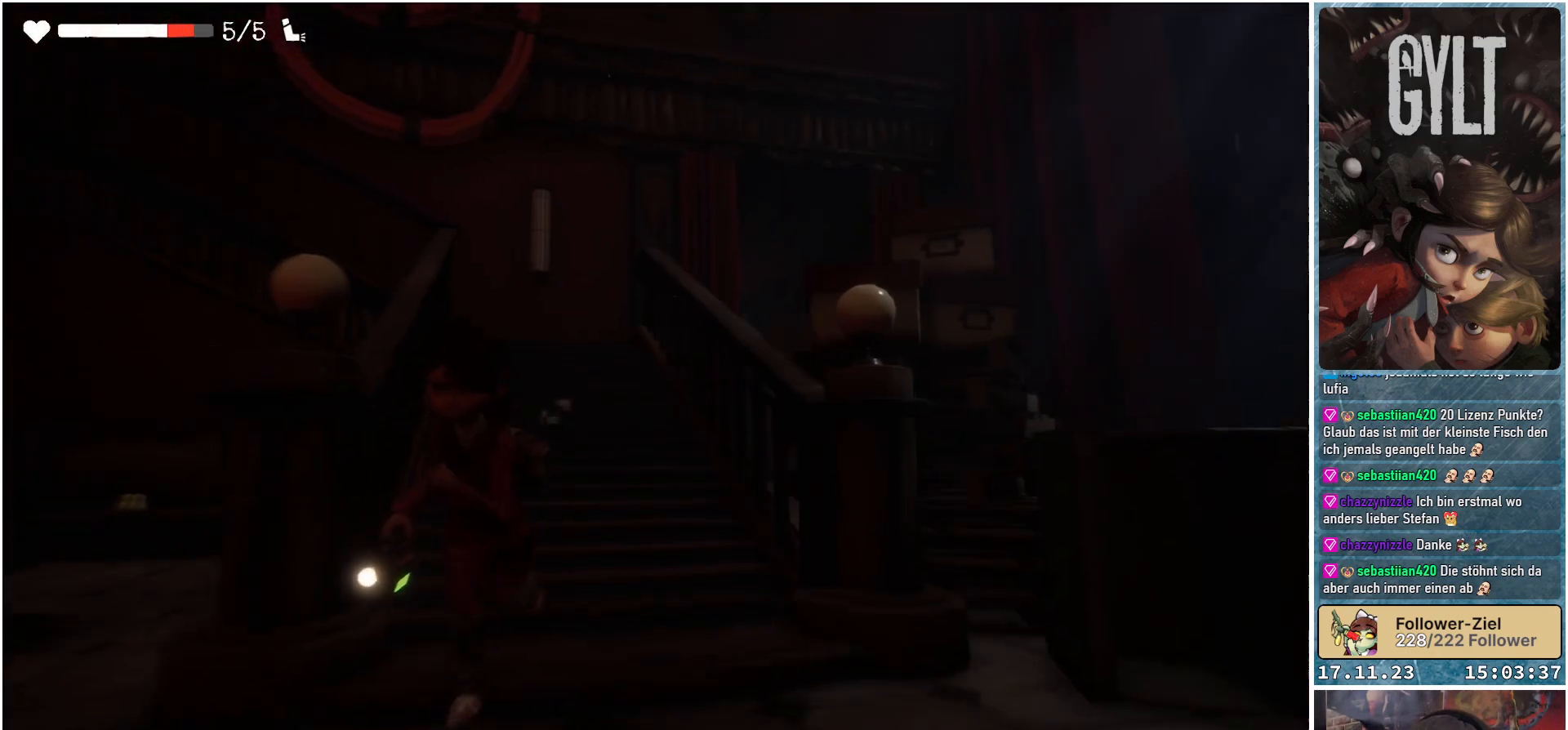
{"buttons": [], "left_stick": "center", "right_stick": "center", "events": [[117, "left_stick", "right"], [183, "left_stick", "up-right"], [417, "left_stick", "center"]]}
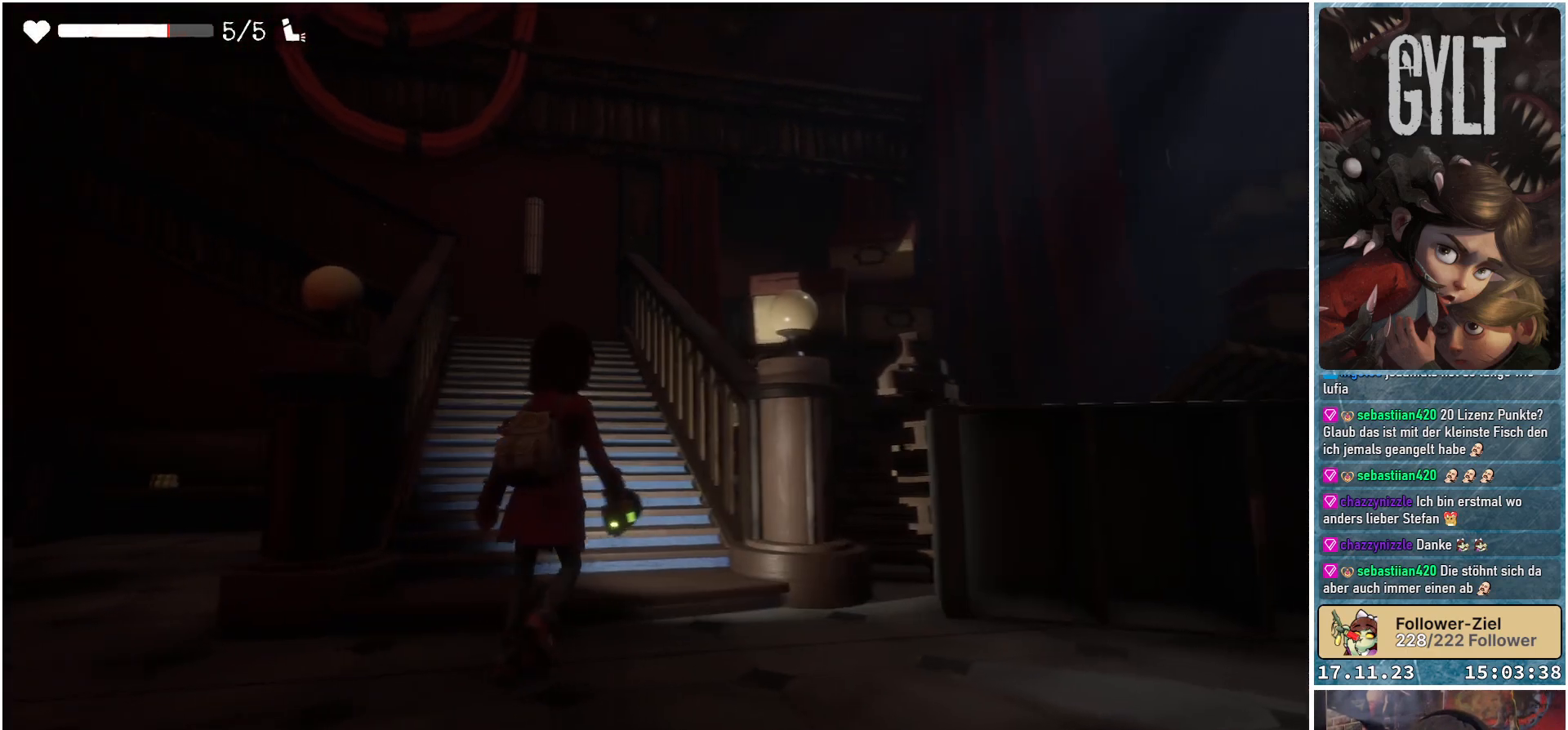
{"buttons": [], "left_stick": "center", "right_stick": "down-left", "events": [[450, "right_stick", "down-left"]]}
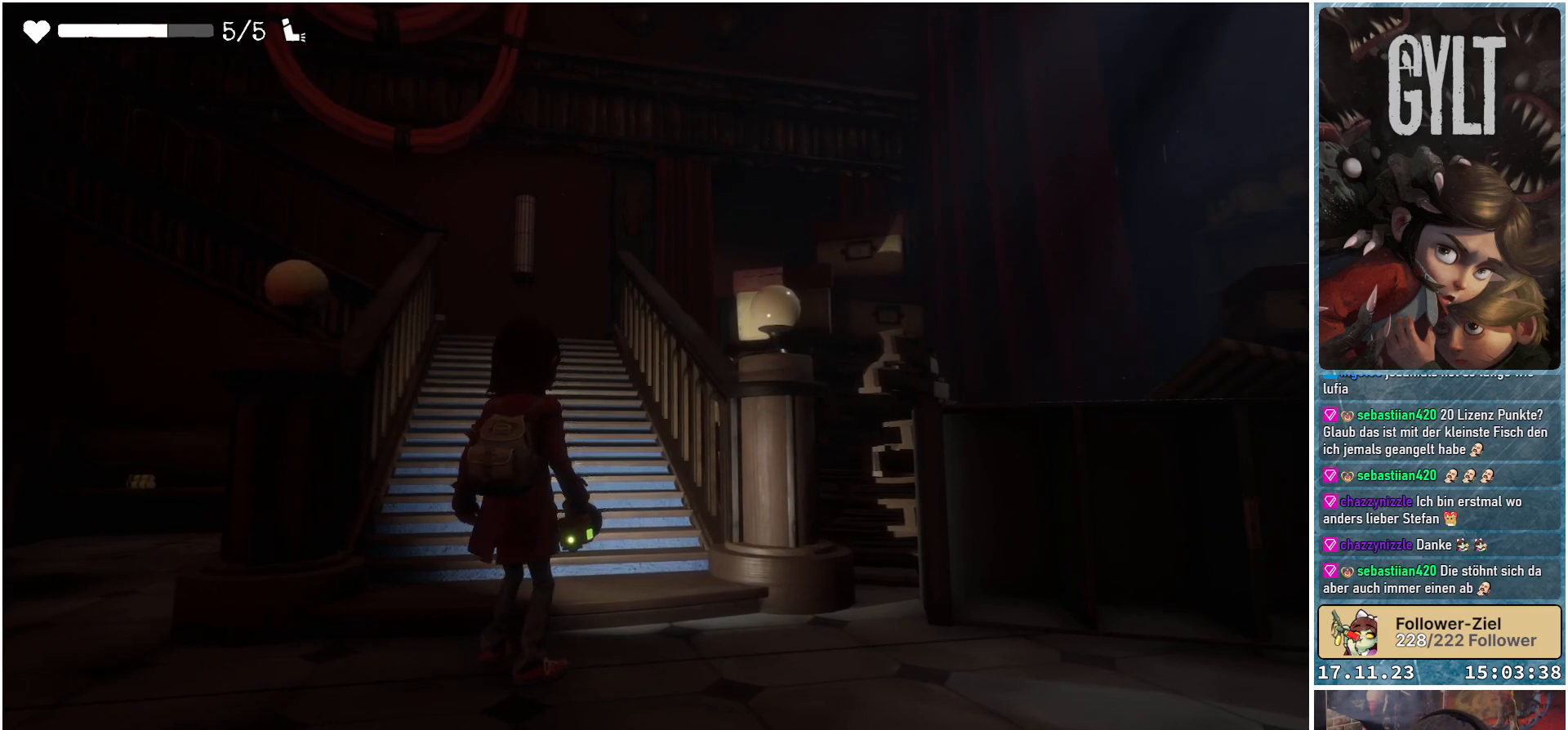
{"buttons": [], "left_stick": "center", "right_stick": "center", "events": [[200, "right_stick", "center"]]}
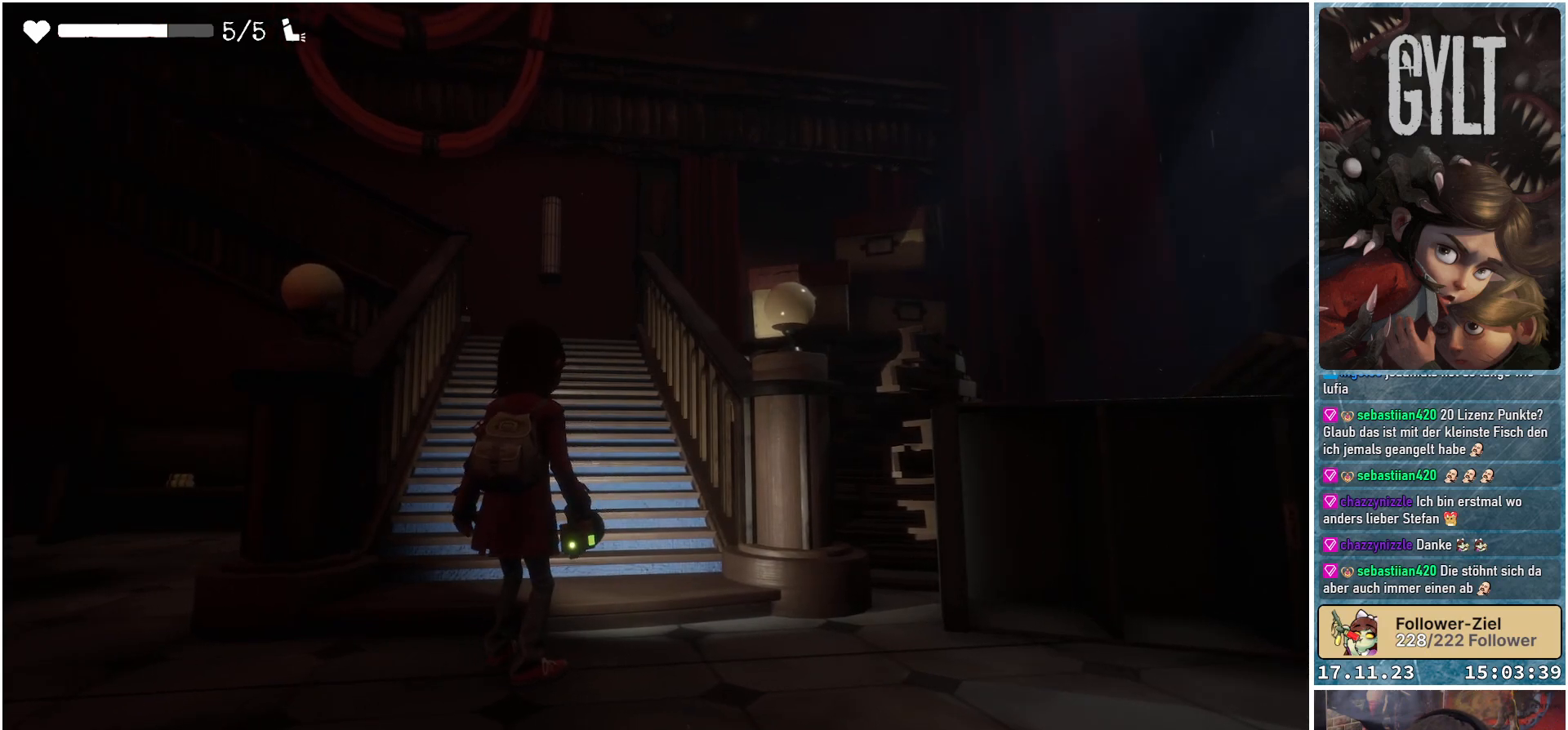
{"buttons": [], "left_stick": "center", "right_stick": "center", "events": []}
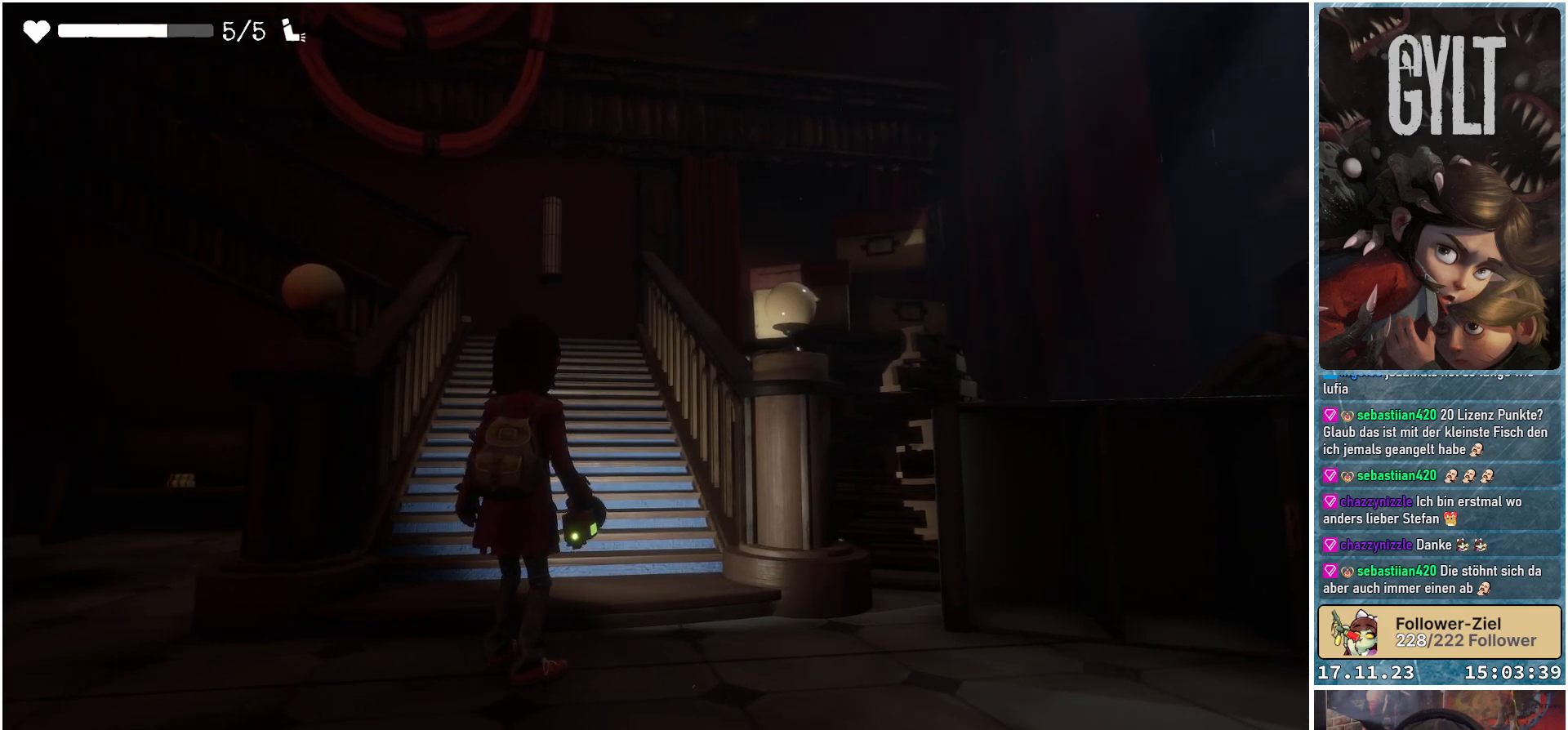
{"buttons": [], "left_stick": "center", "right_stick": "center", "events": [[217, "right_stick", "down-left"], [383, "right_stick", "center"]]}
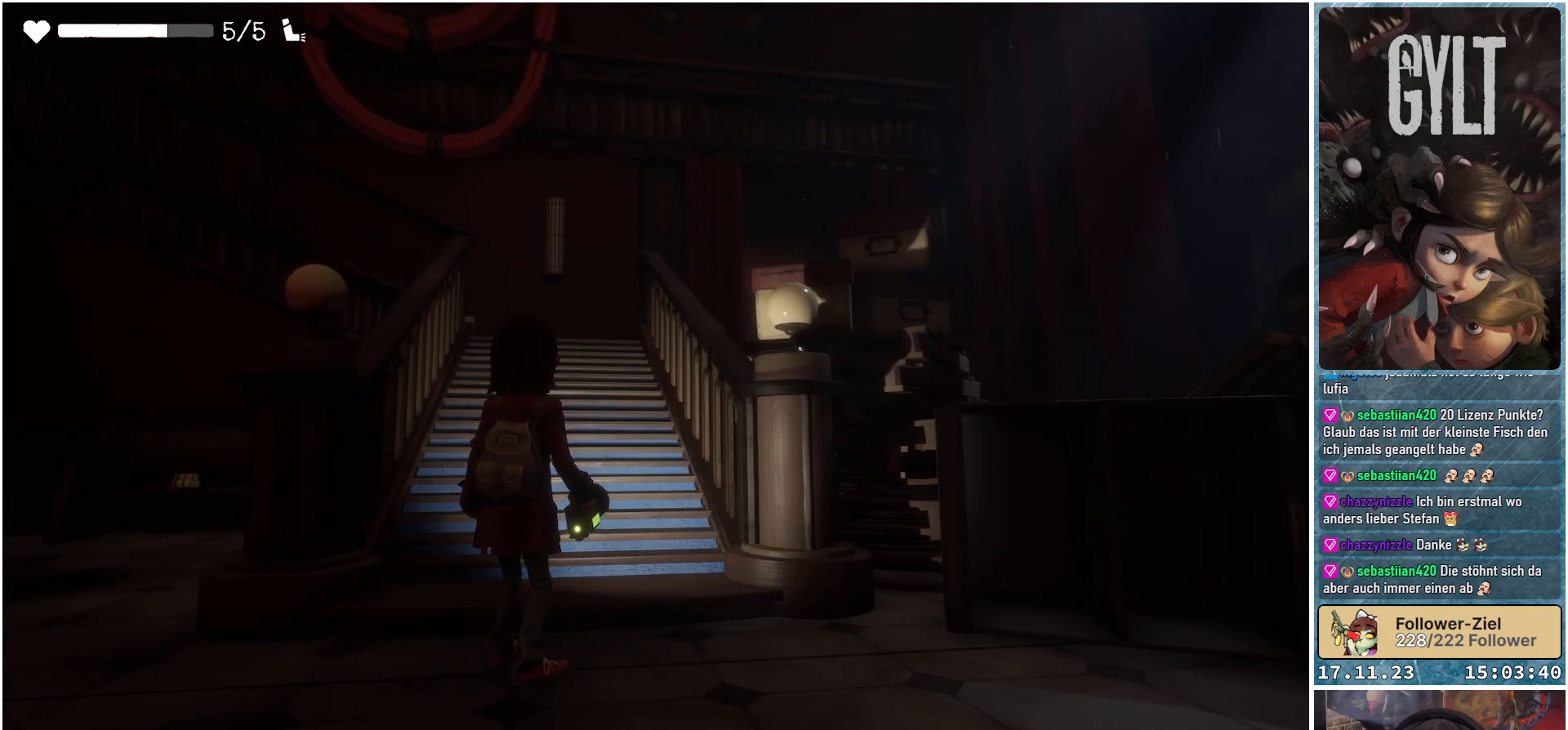
{"buttons": [], "left_stick": "center", "right_stick": "center", "events": []}
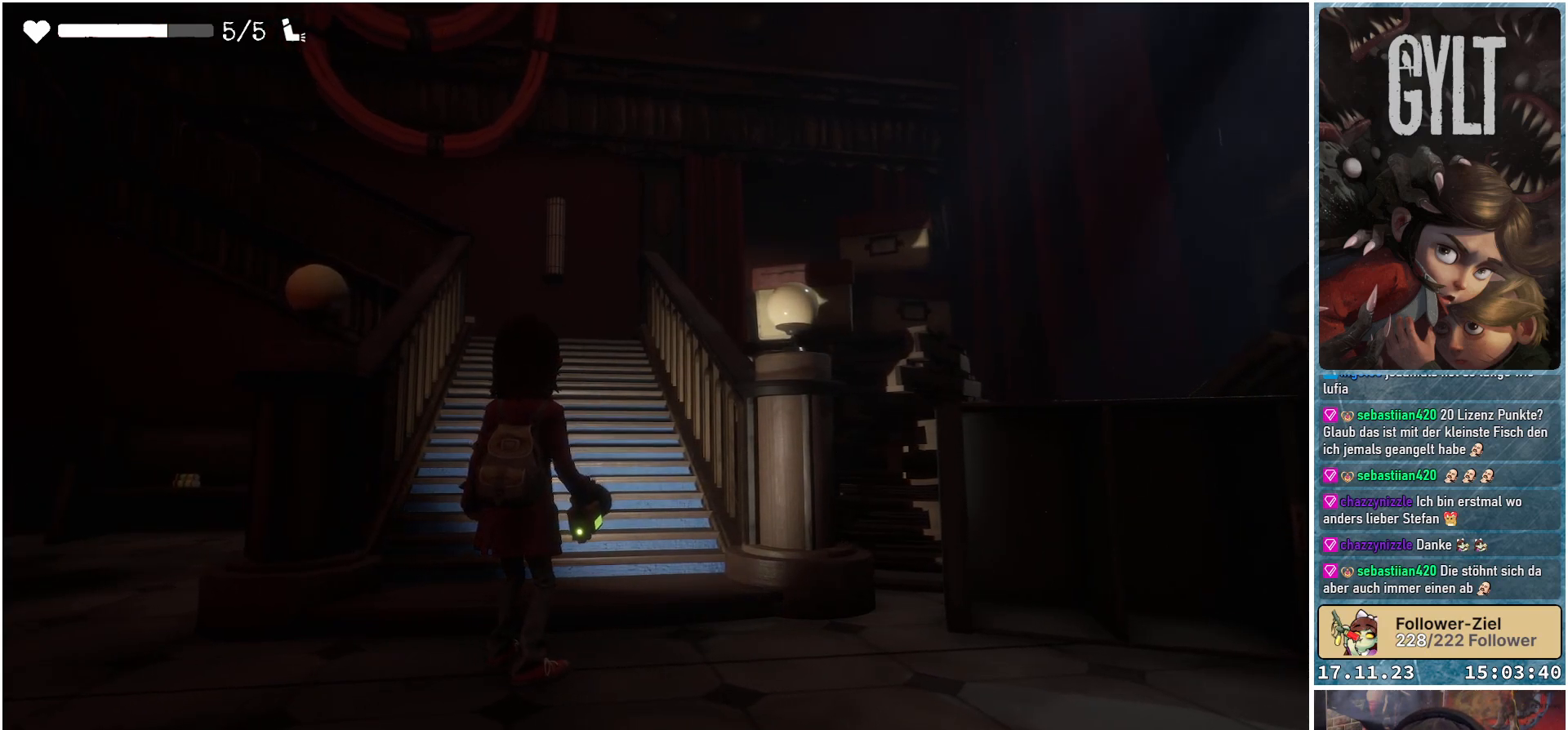
{"buttons": [], "left_stick": "center", "right_stick": "center", "events": [[350, "right_stick", "down-left"], [400, "right_stick", "center"]]}
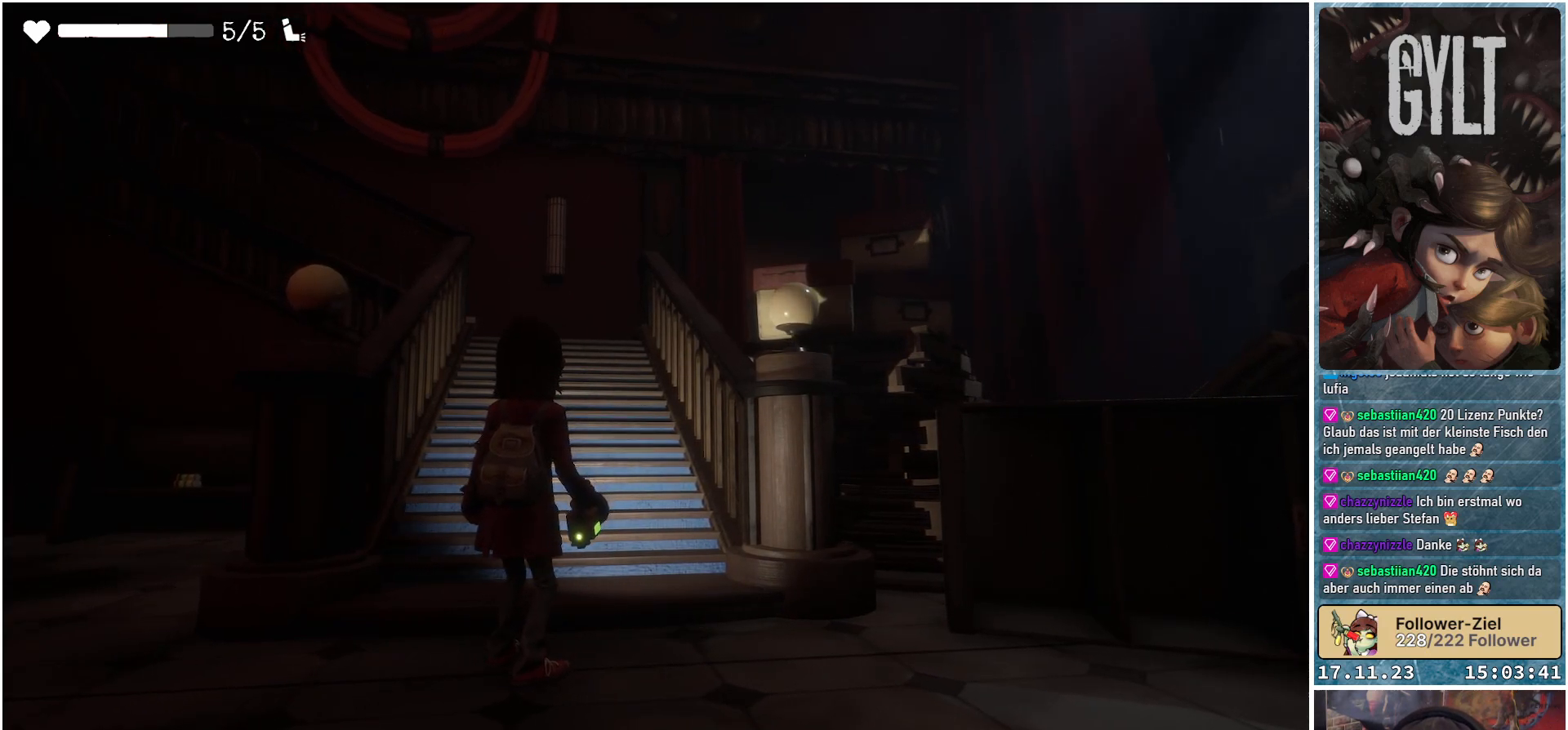
{"buttons": [], "left_stick": "center", "right_stick": "down-right", "events": [[400, "right_stick", "down-right"]]}
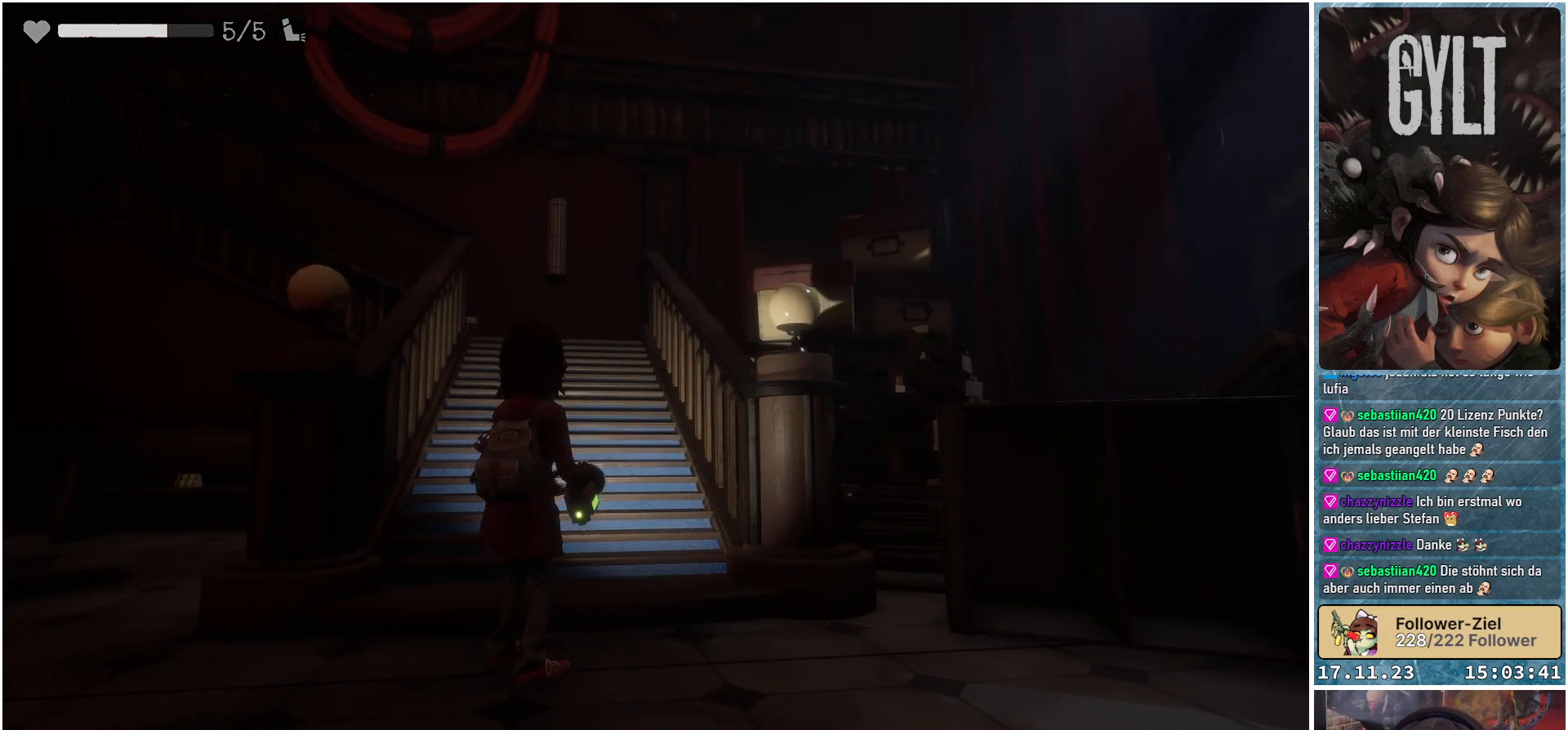
{"buttons": [], "left_stick": "up", "right_stick": "center", "events": [[83, "right_stick", "center"], [217, "left_stick", "up-right"], [417, "left_stick", "up"]]}
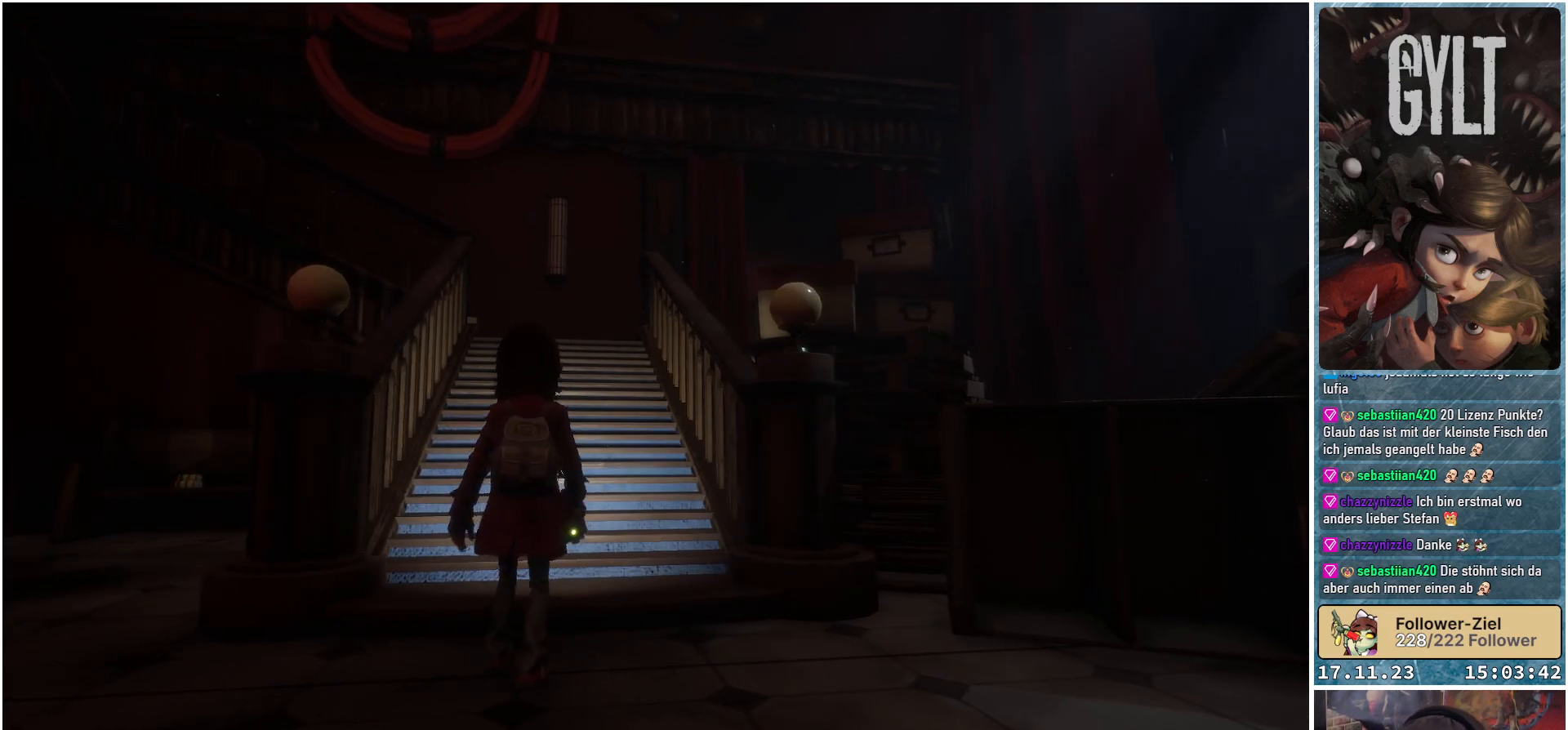
{"buttons": [], "left_stick": "up", "right_stick": "center", "events": []}
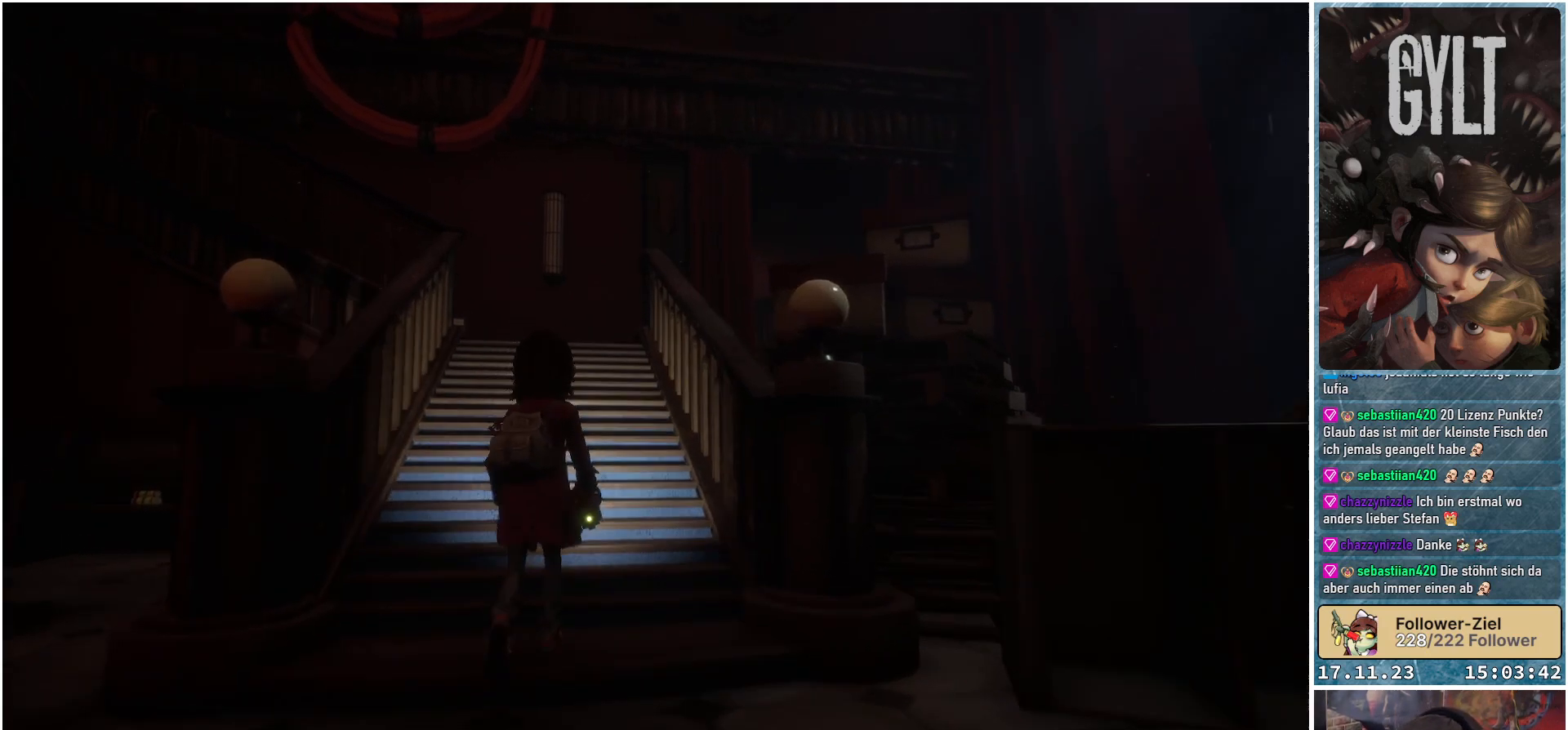
{"buttons": [], "left_stick": "up", "right_stick": "center", "events": []}
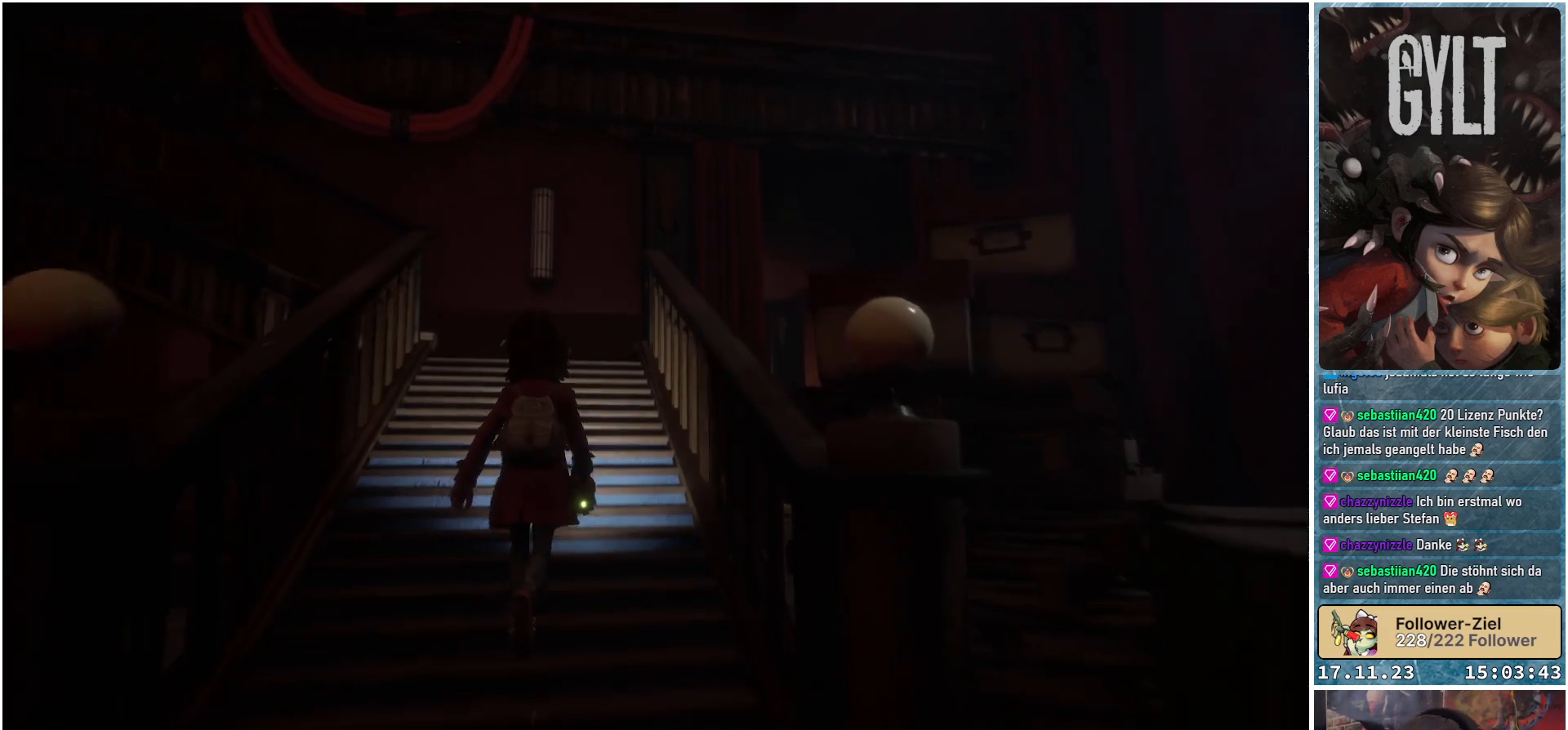
{"buttons": [], "left_stick": "up", "right_stick": "down-left", "events": [[367, "right_stick", "down-left"]]}
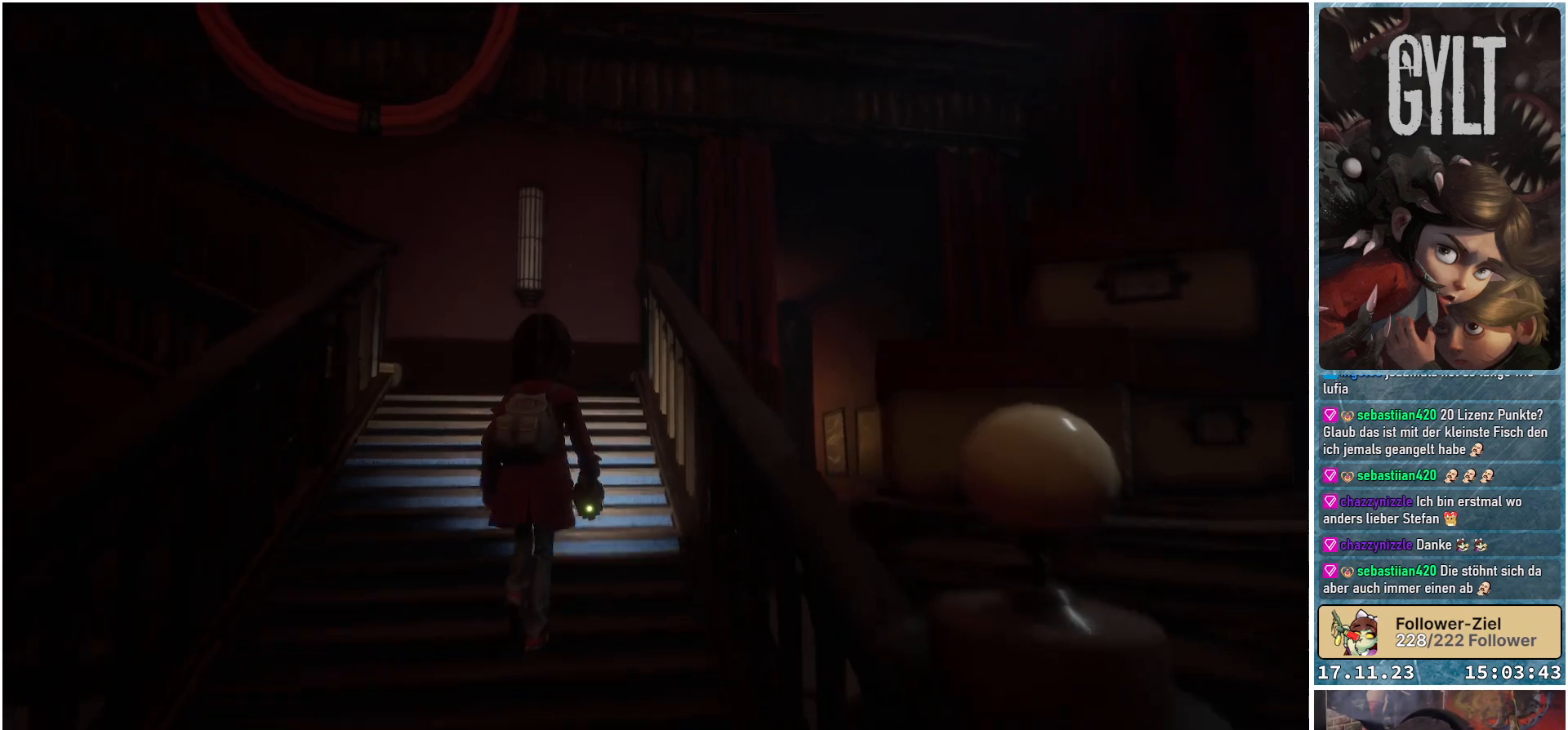
{"buttons": [], "left_stick": "up", "right_stick": "center", "events": [[50, "right_stick", "center"]]}
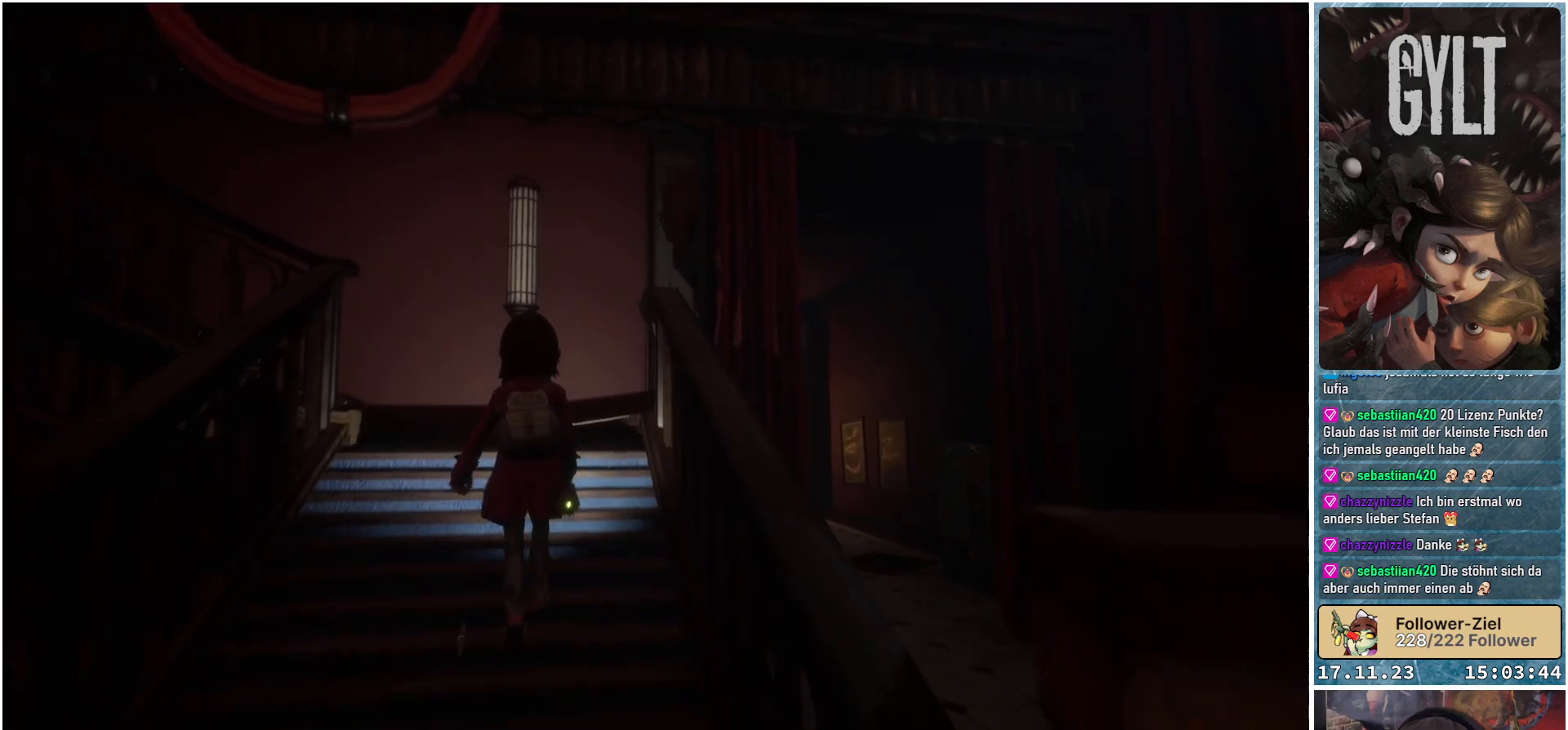
{"buttons": [], "left_stick": "up", "right_stick": "down-left", "events": [[17, "right_stick", "down-left"]]}
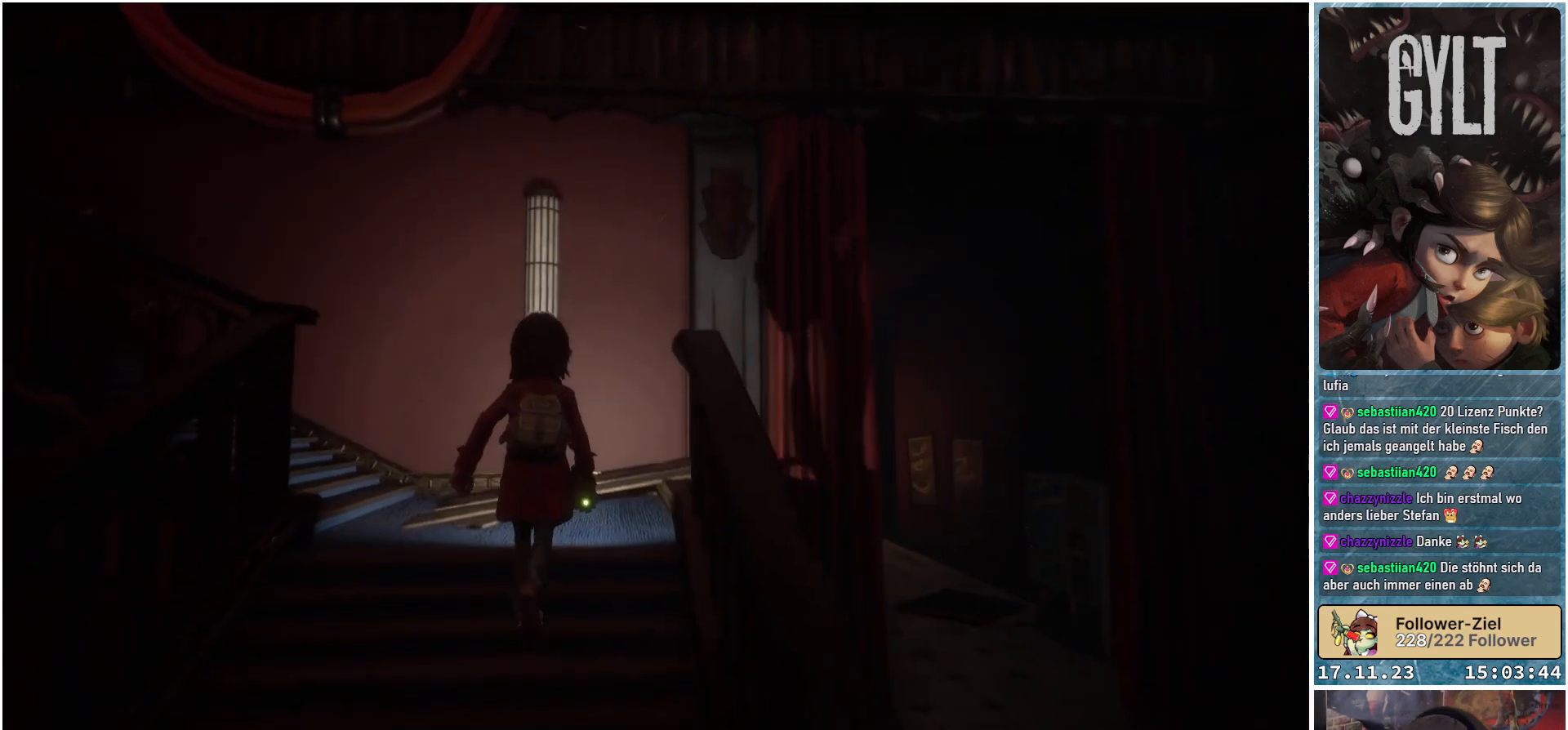
{"buttons": [], "left_stick": "up", "right_stick": "down-left", "events": []}
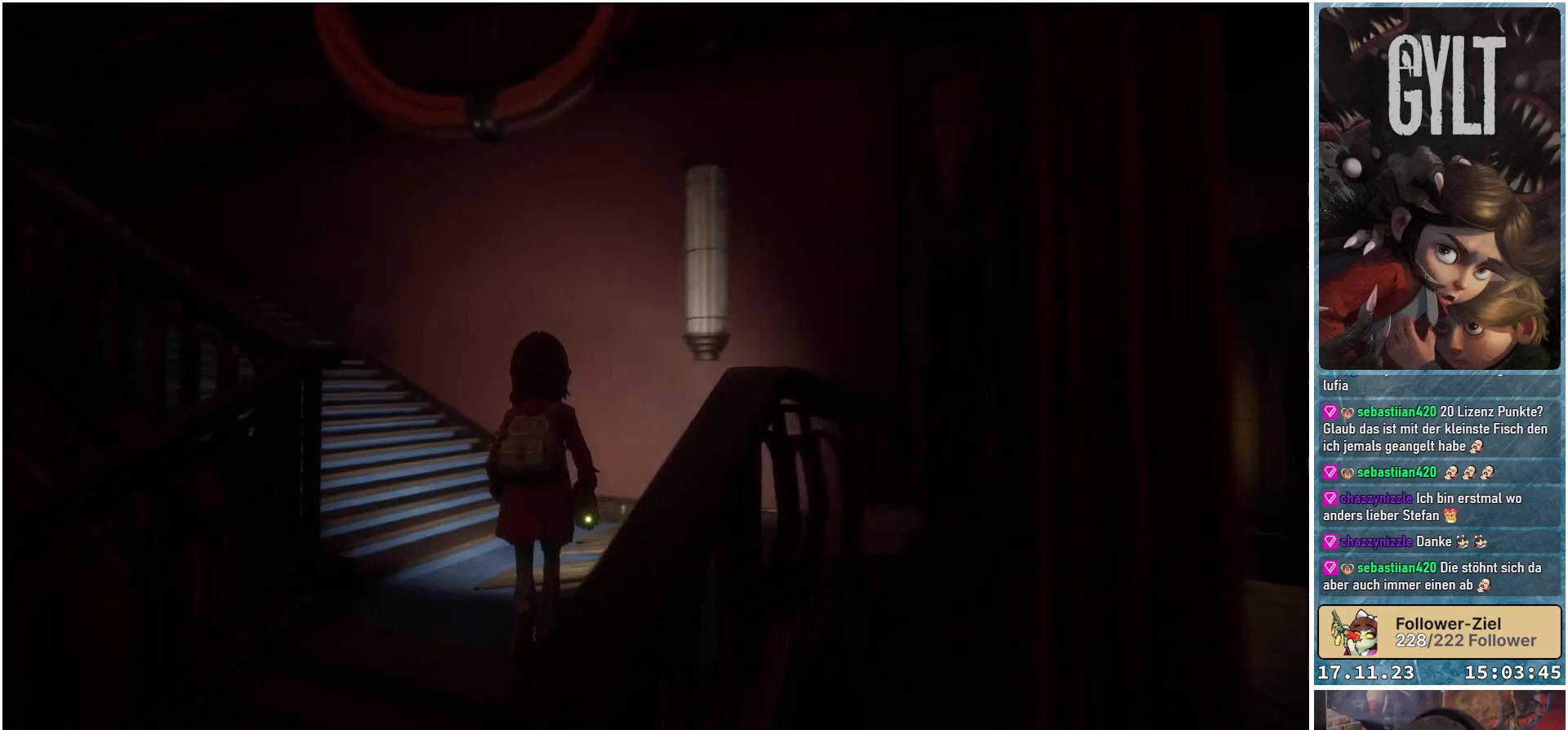
{"buttons": [], "left_stick": "up", "right_stick": "up-left", "events": [[217, "right_stick", "left"], [383, "right_stick", "up-left"]]}
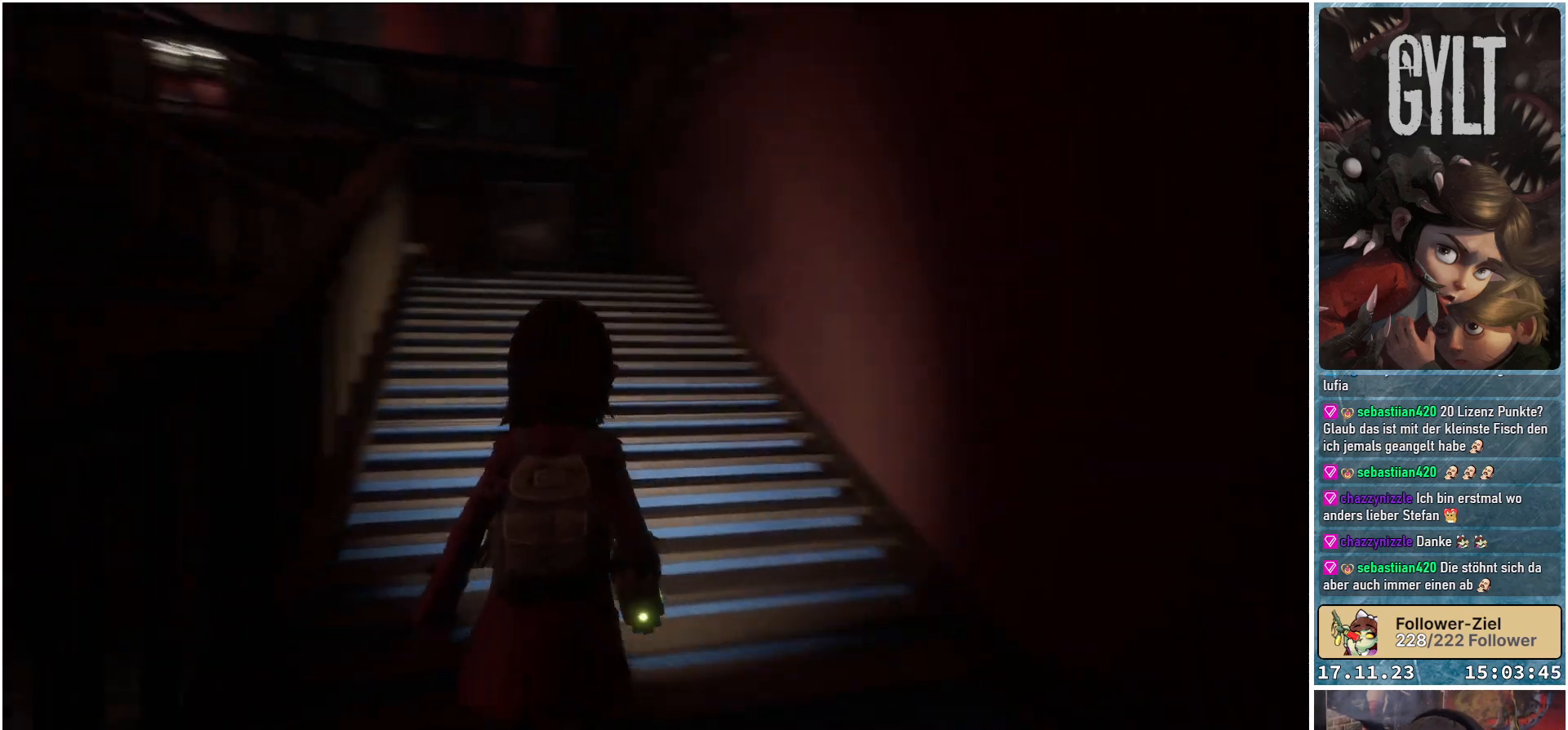
{"buttons": [], "left_stick": "up", "right_stick": "center", "events": [[150, "right_stick", "center"]]}
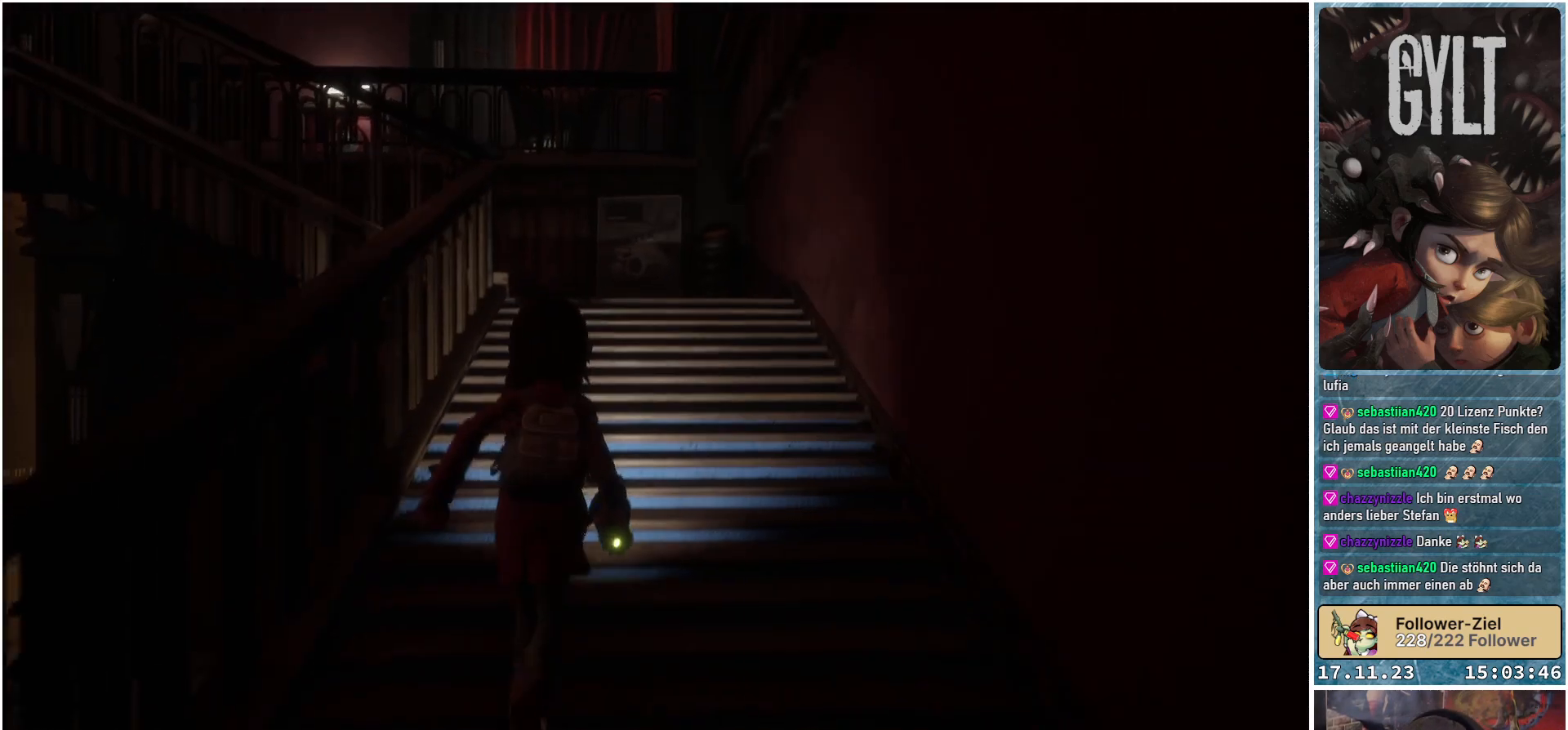
{"buttons": [], "left_stick": "up", "right_stick": "center", "events": []}
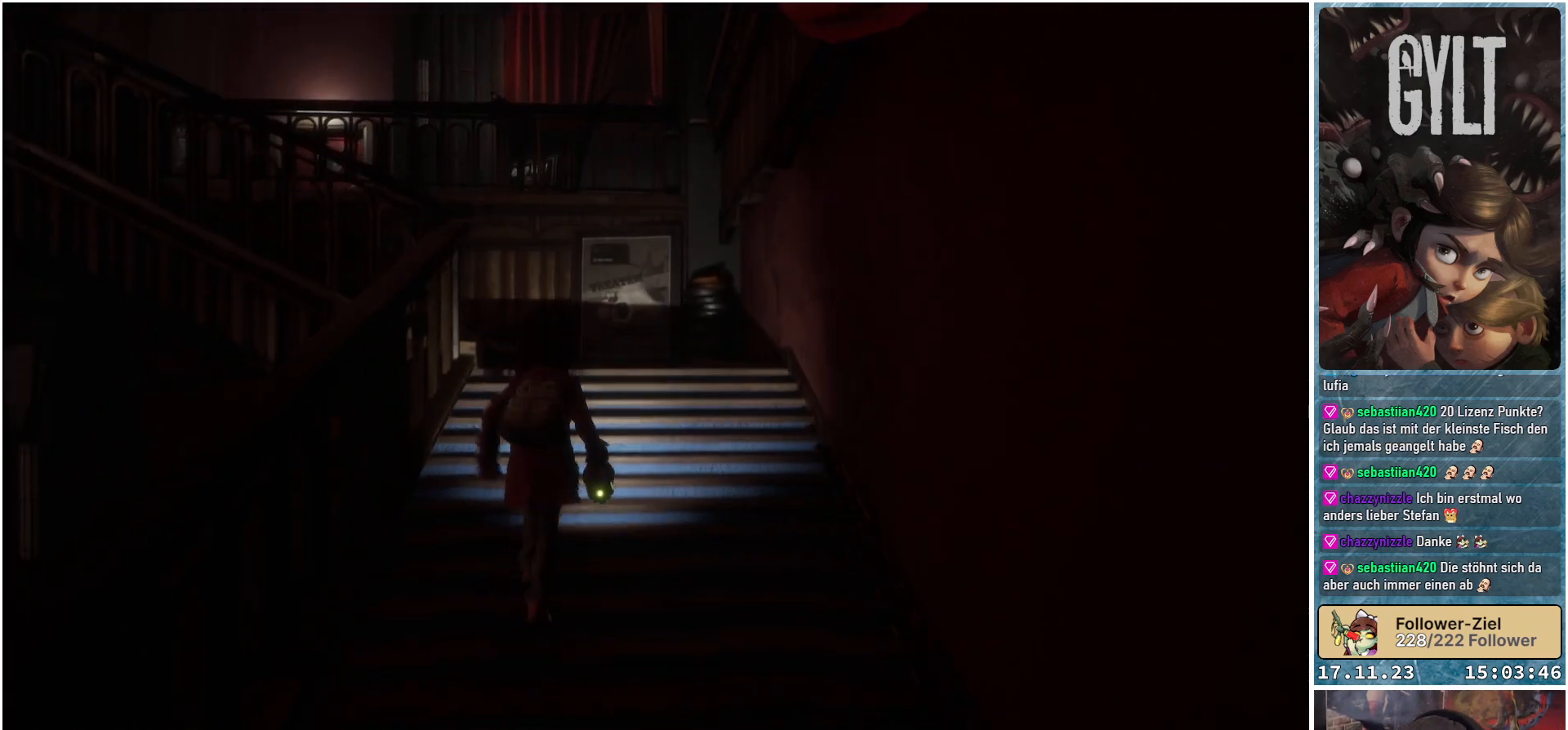
{"buttons": [], "left_stick": "up", "right_stick": "center", "events": []}